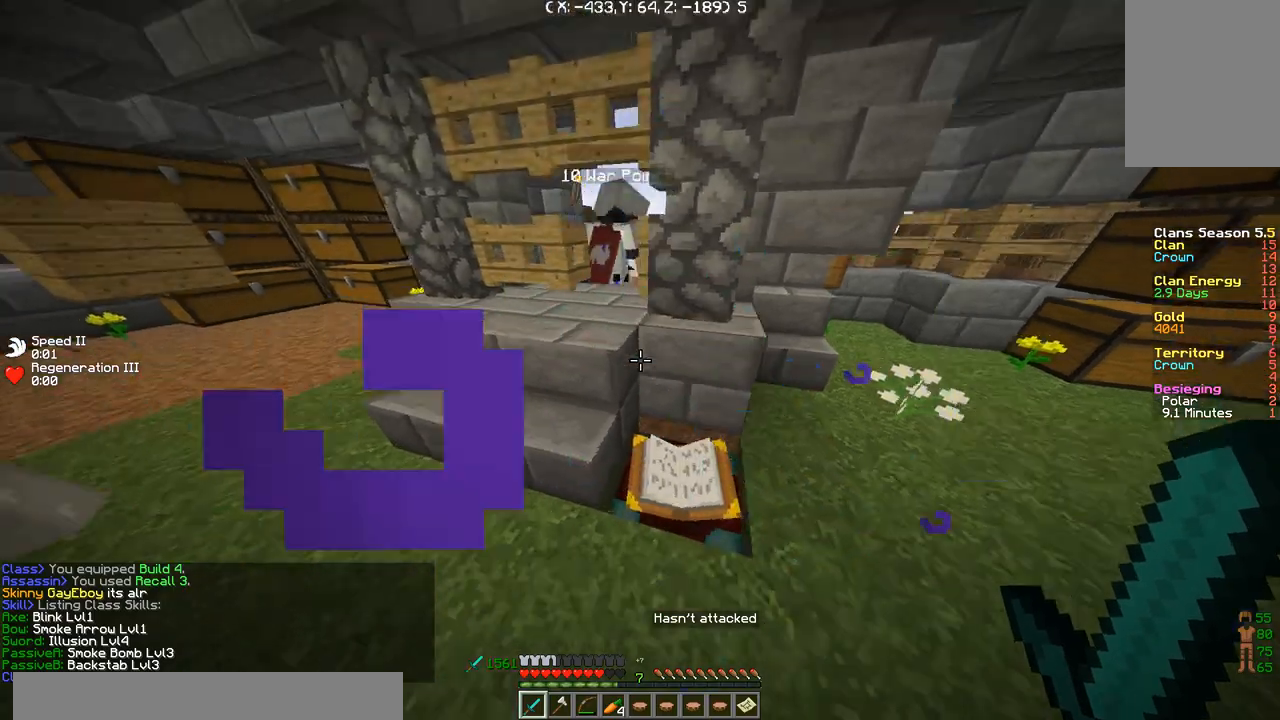
Gameplay with keyboard; each line is a JSON object with the keys held at the frame after it. "events" lists presses ("down") and releases ("up") of "a", "d", "s" and "w" between this image and that frame as [ms after this image, input, new state], when the widget could be followed in between. No other keys are recorded. Mouse input is not recorded.
{"keys": [], "events": [[100, "a", "up"], [100, "w", "up"], [267, "w", "down"], [500, "w", "up"]]}
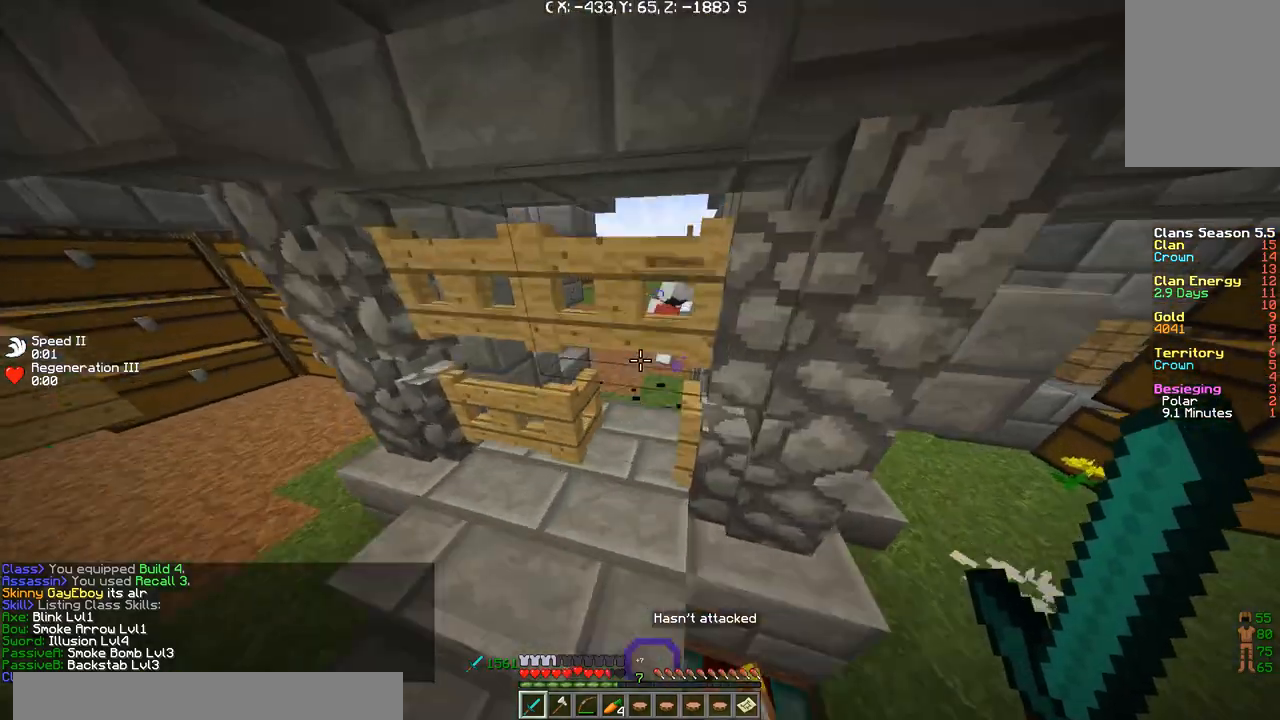
{"keys": [], "events": [[267, "s", "down"], [334, "a", "down"], [468, "s", "up"], [501, "a", "up"]]}
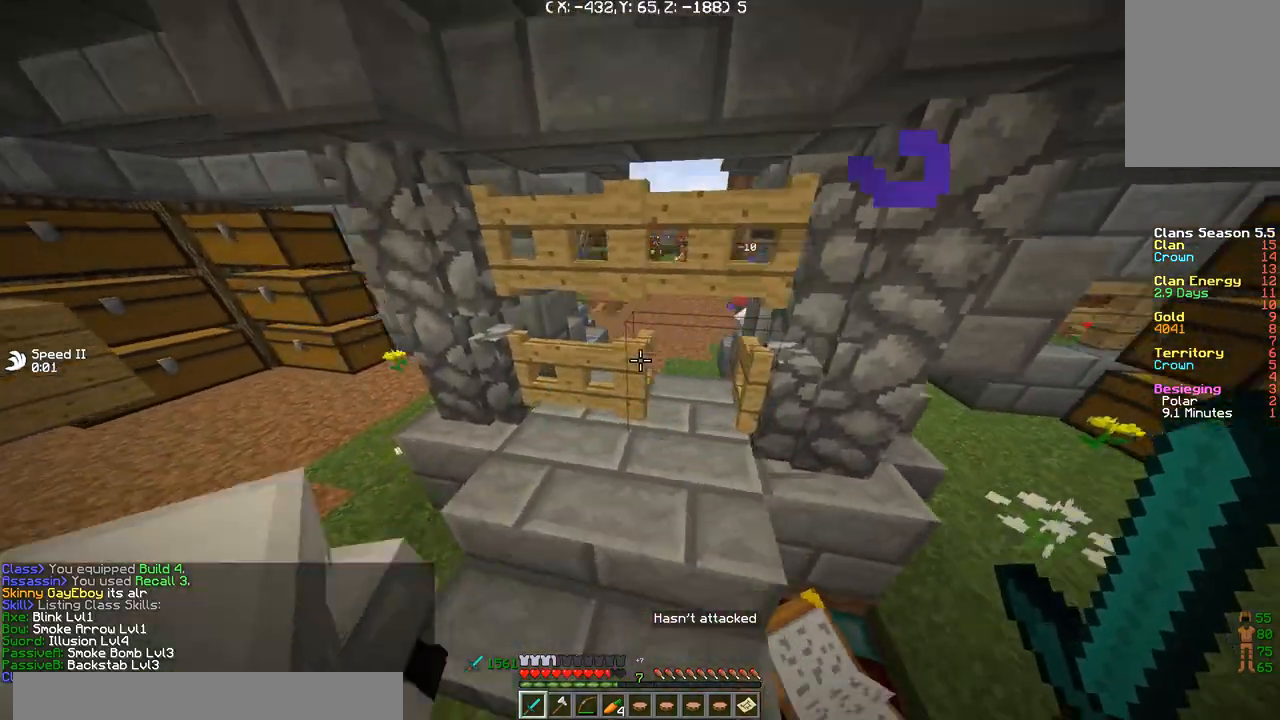
{"keys": ["a"], "events": [[400, "a", "down"]]}
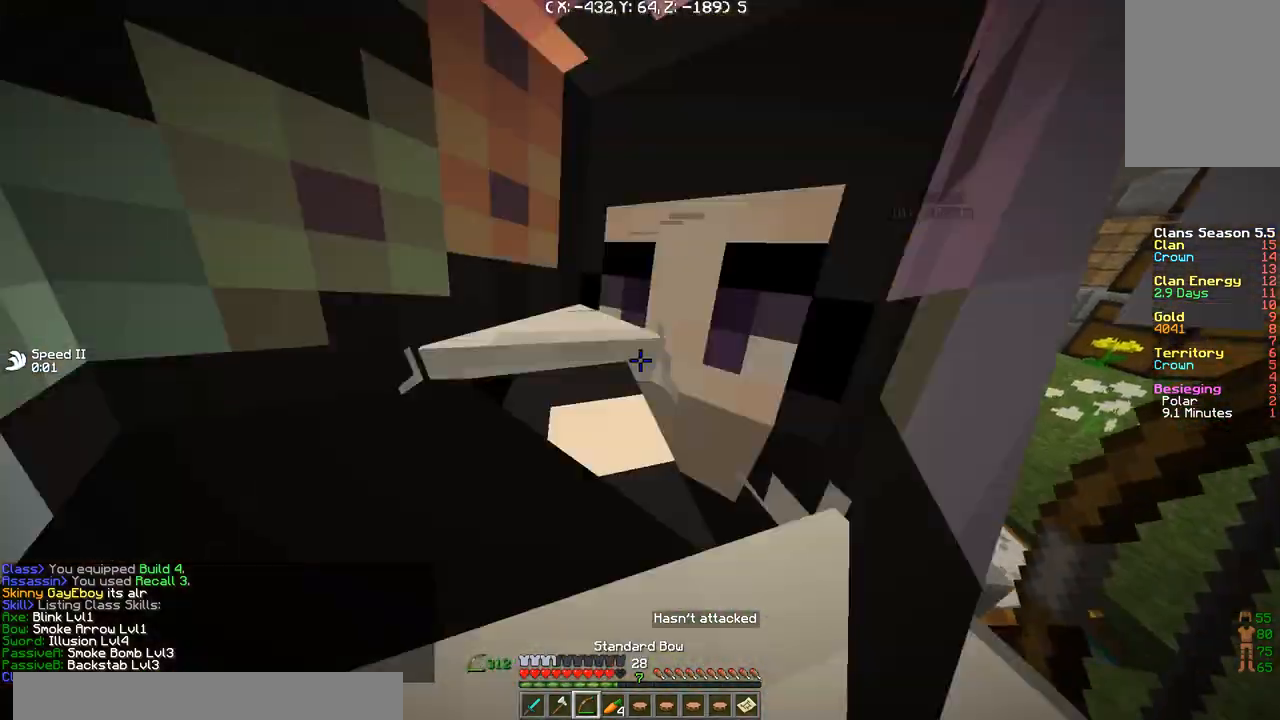
{"keys": [], "events": [[234, "a", "up"]]}
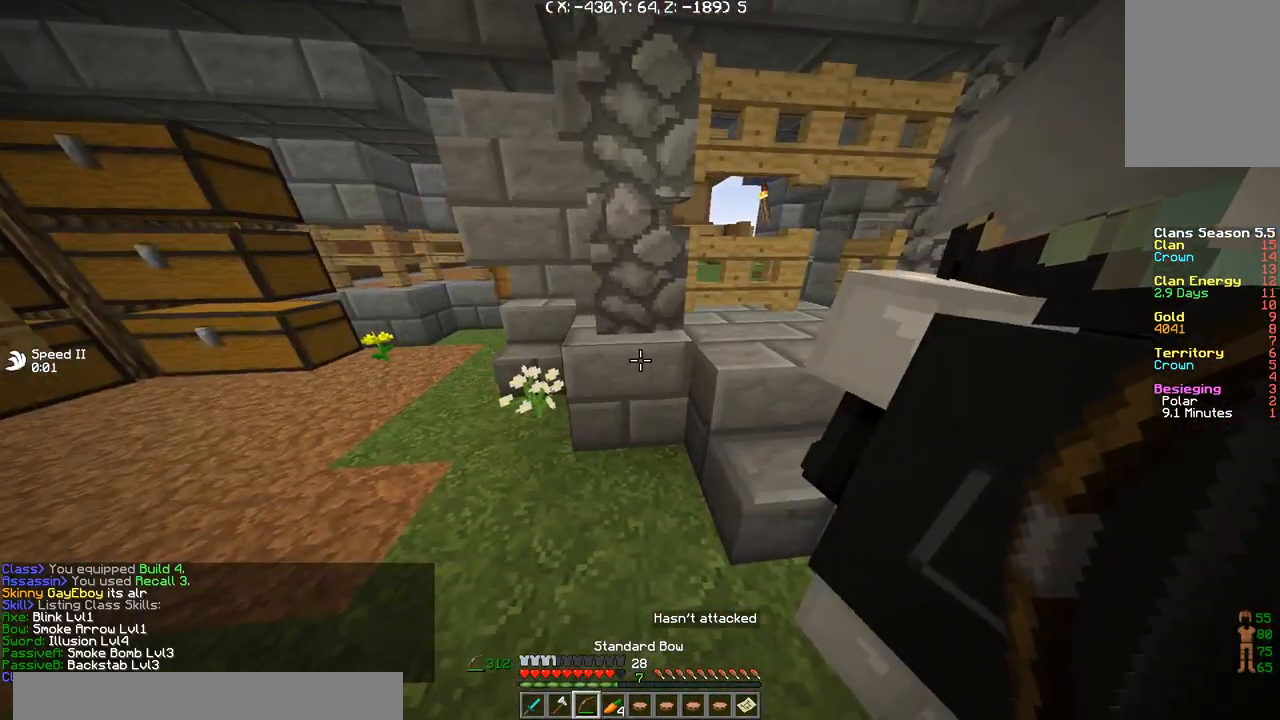
{"keys": ["d", "w"], "events": [[200, "d", "down"], [300, "w", "down"]]}
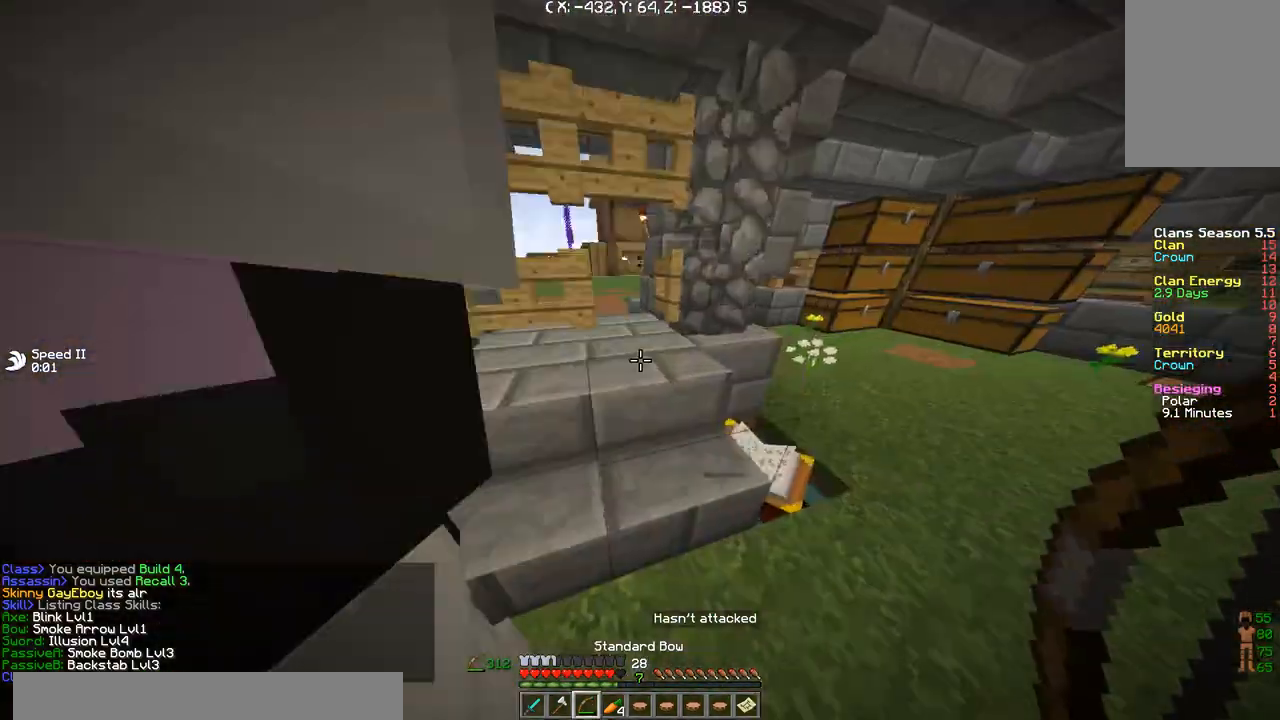
{"keys": [], "events": [[67, "w", "up"], [201, "d", "up"], [301, "s", "down"], [501, "s", "up"]]}
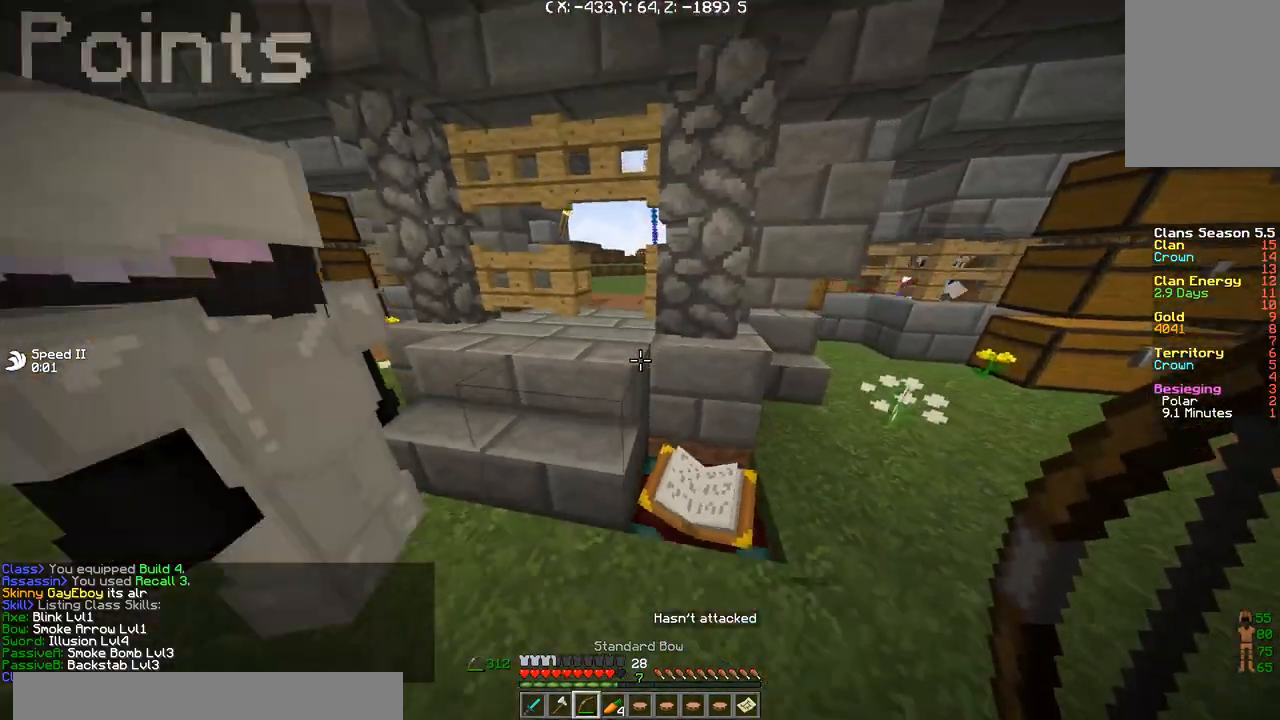
{"keys": ["a"], "events": [[367, "a", "down"]]}
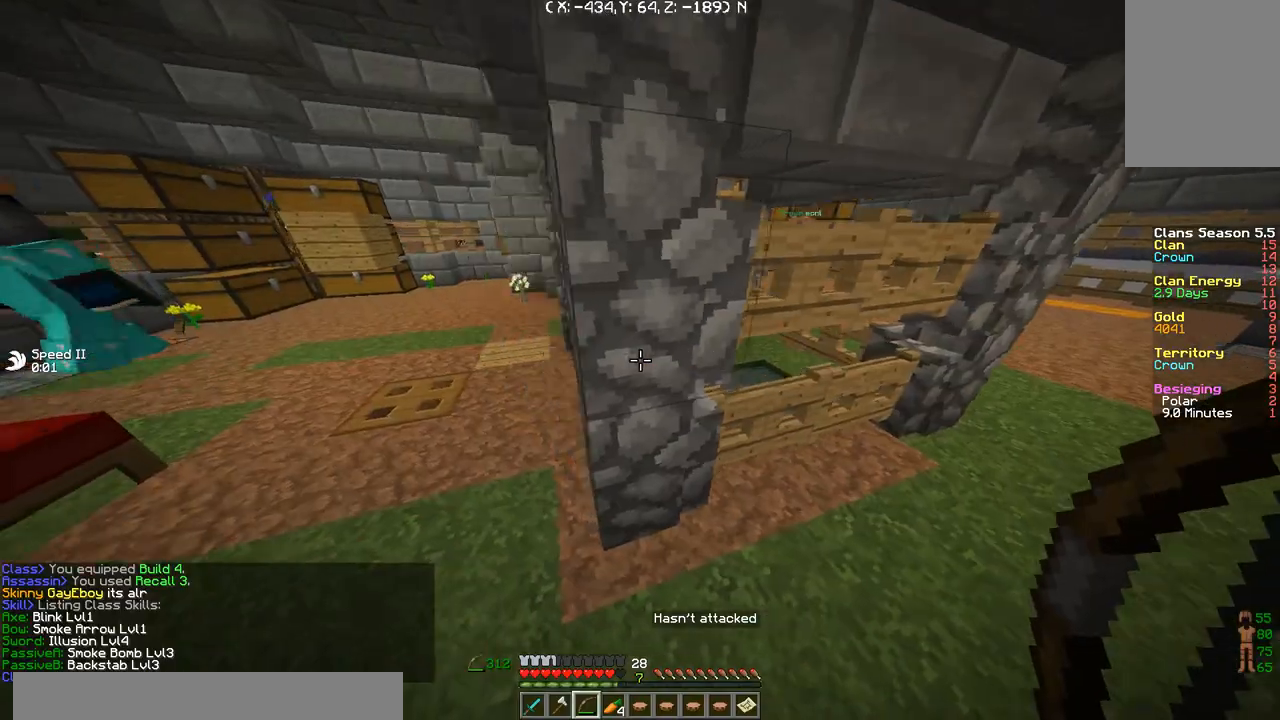
{"keys": [], "events": [[134, "w", "down"], [367, "a", "up"], [468, "w", "up"]]}
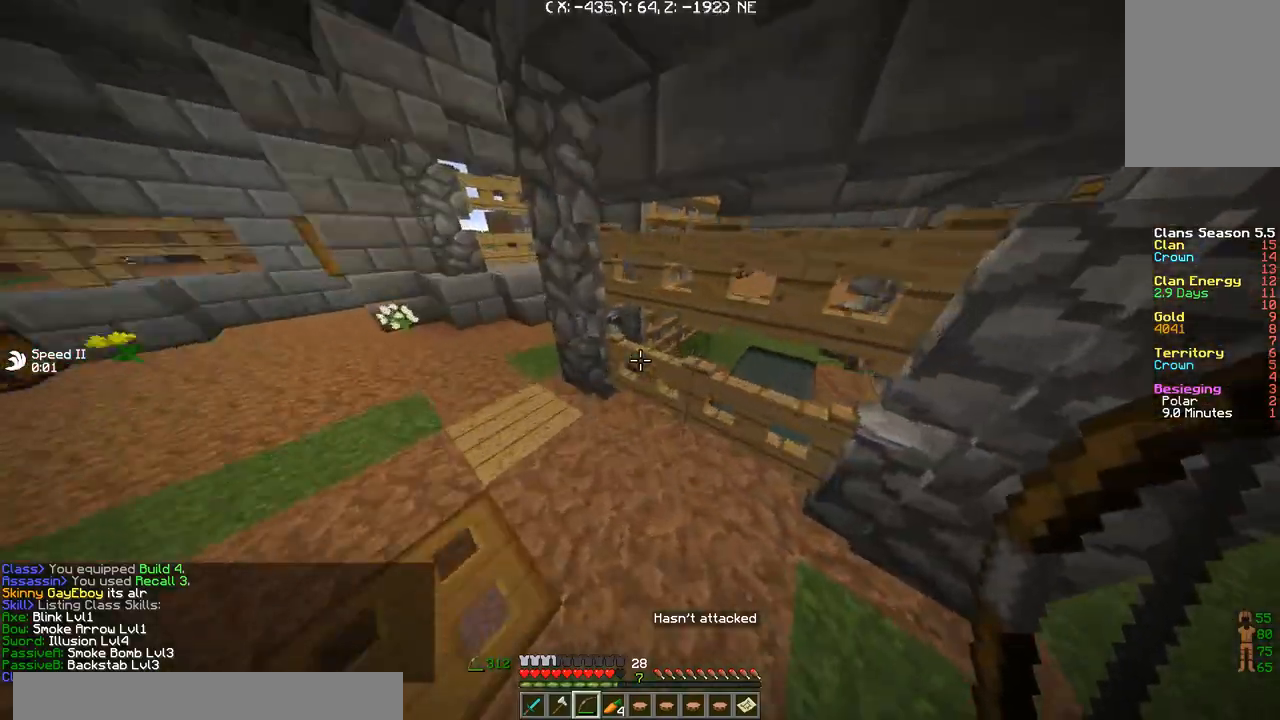
{"keys": ["w"], "events": [[367, "w", "down"]]}
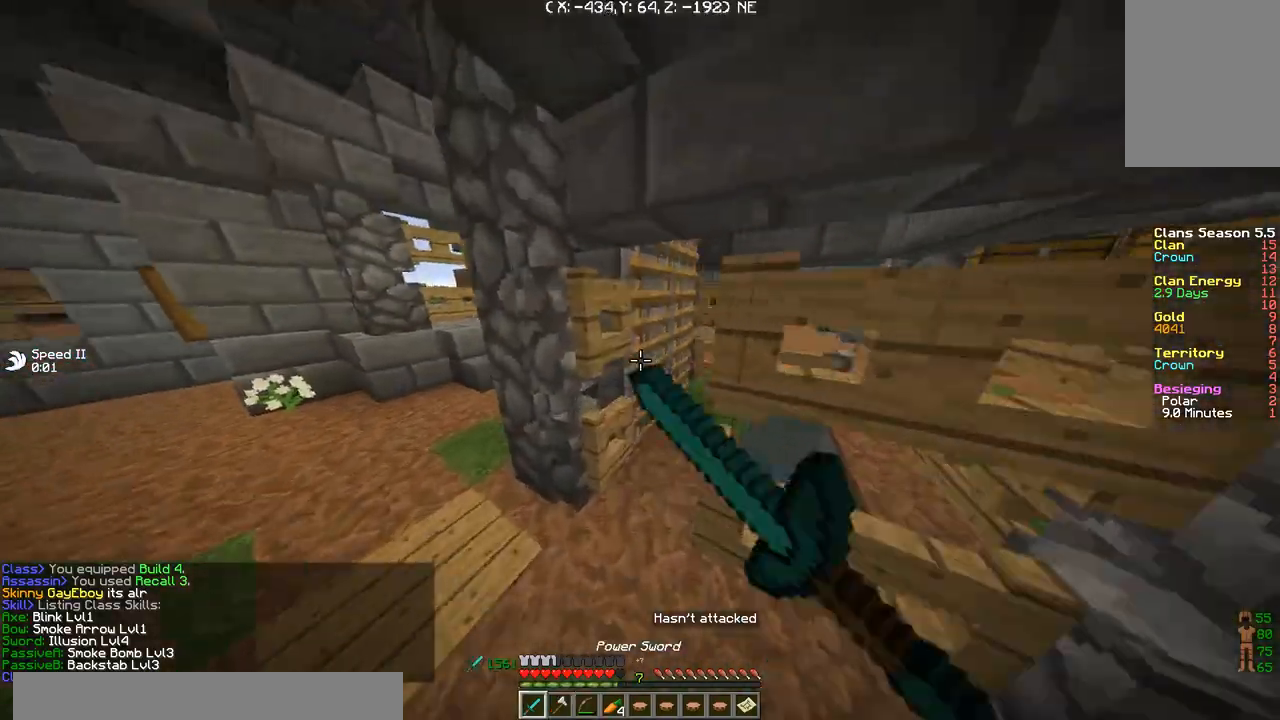
{"keys": ["s"], "events": [[201, "w", "up"], [267, "d", "down"], [401, "d", "up"], [401, "s", "down"]]}
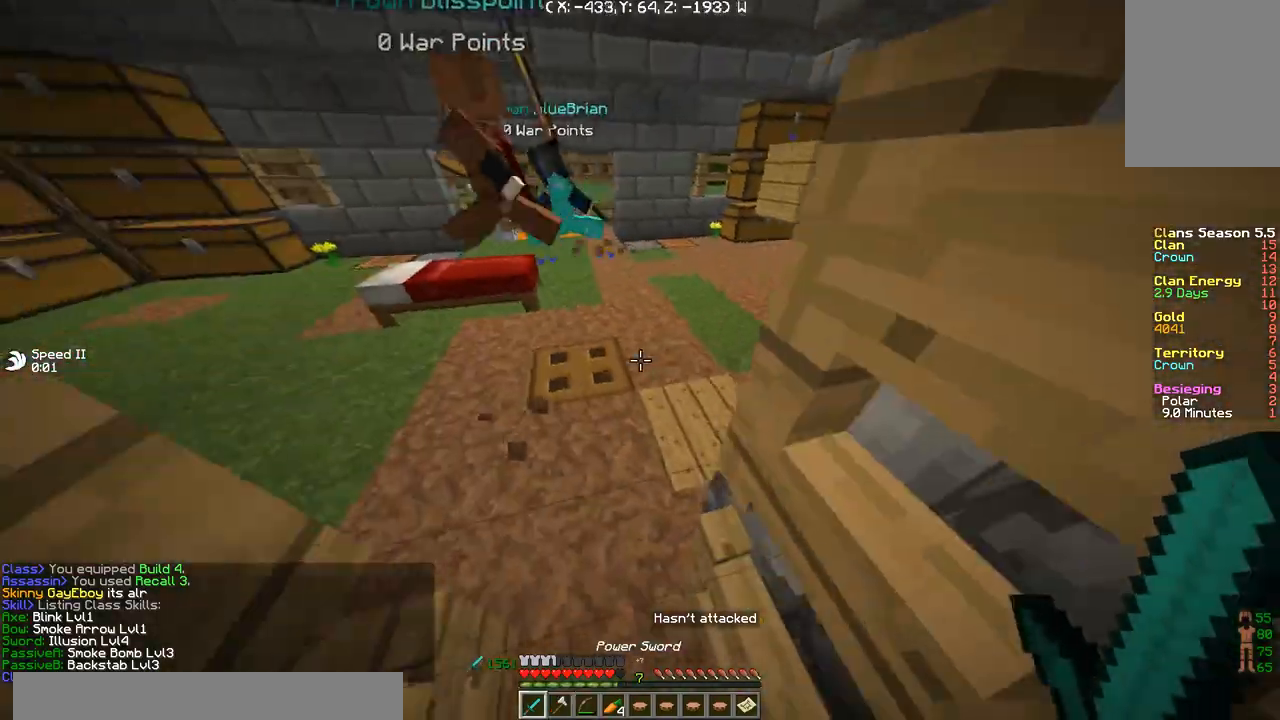
{"keys": ["s"], "events": [[100, "s", "up"], [334, "s", "down"]]}
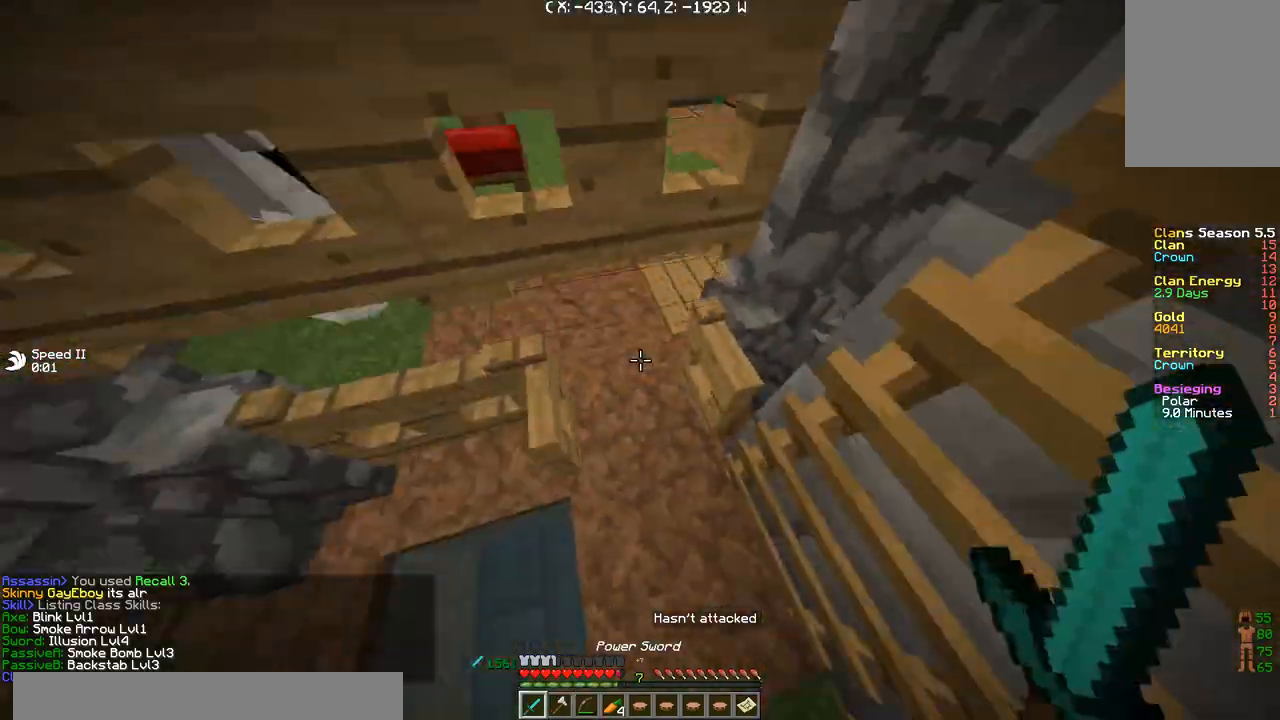
{"keys": ["d"], "events": [[34, "s", "up"], [367, "d", "down"]]}
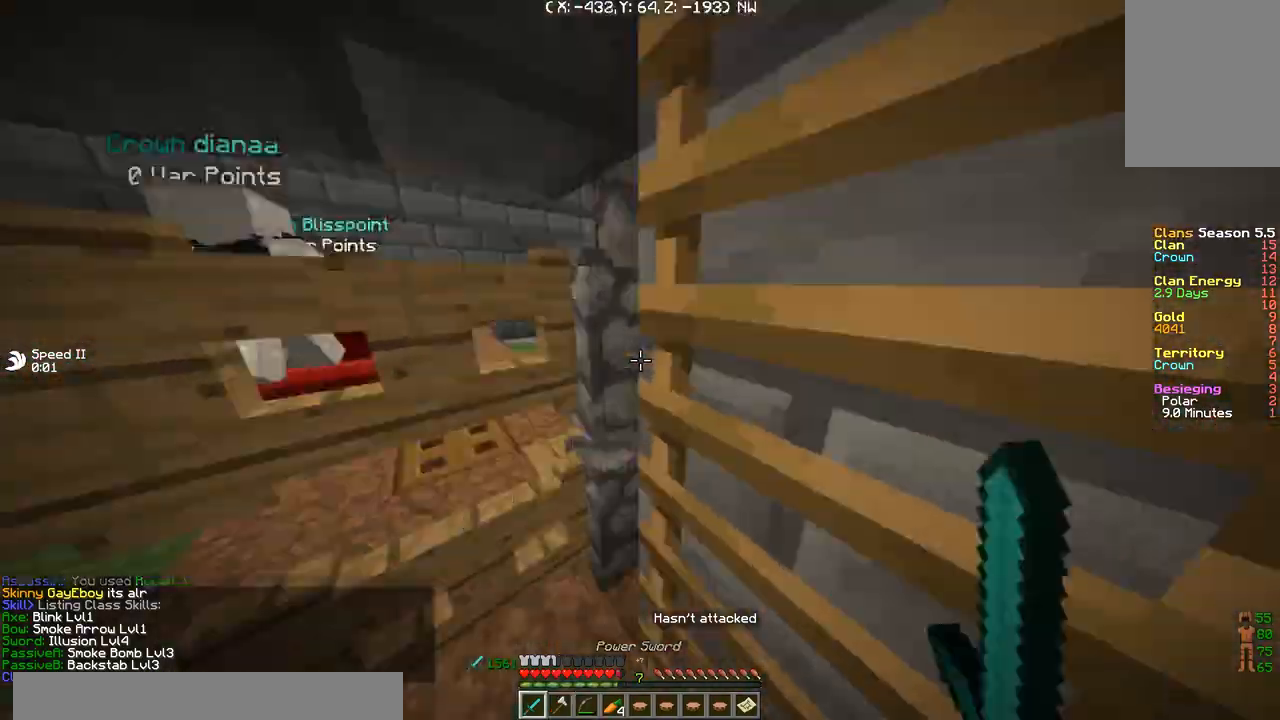
{"keys": ["w"], "events": [[100, "w", "down"], [234, "d", "up"]]}
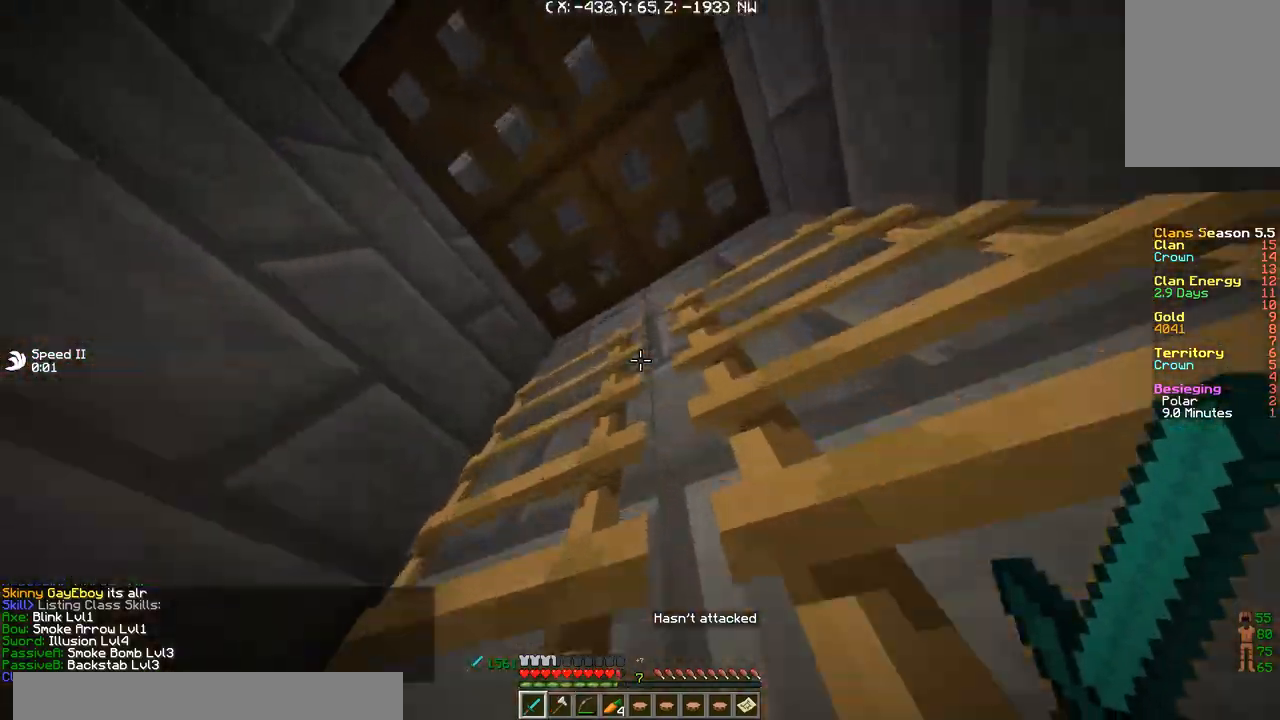
{"keys": ["w"], "events": []}
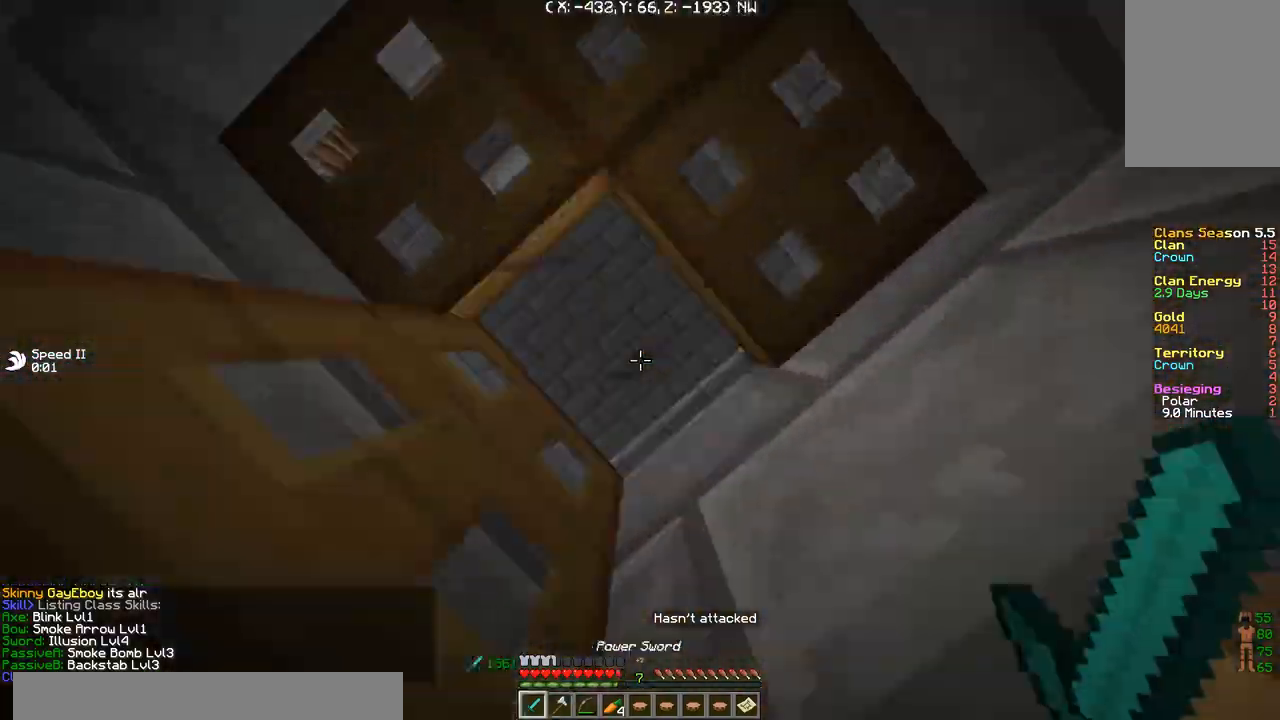
{"keys": ["d"], "events": [[67, "d", "down"], [500, "w", "up"]]}
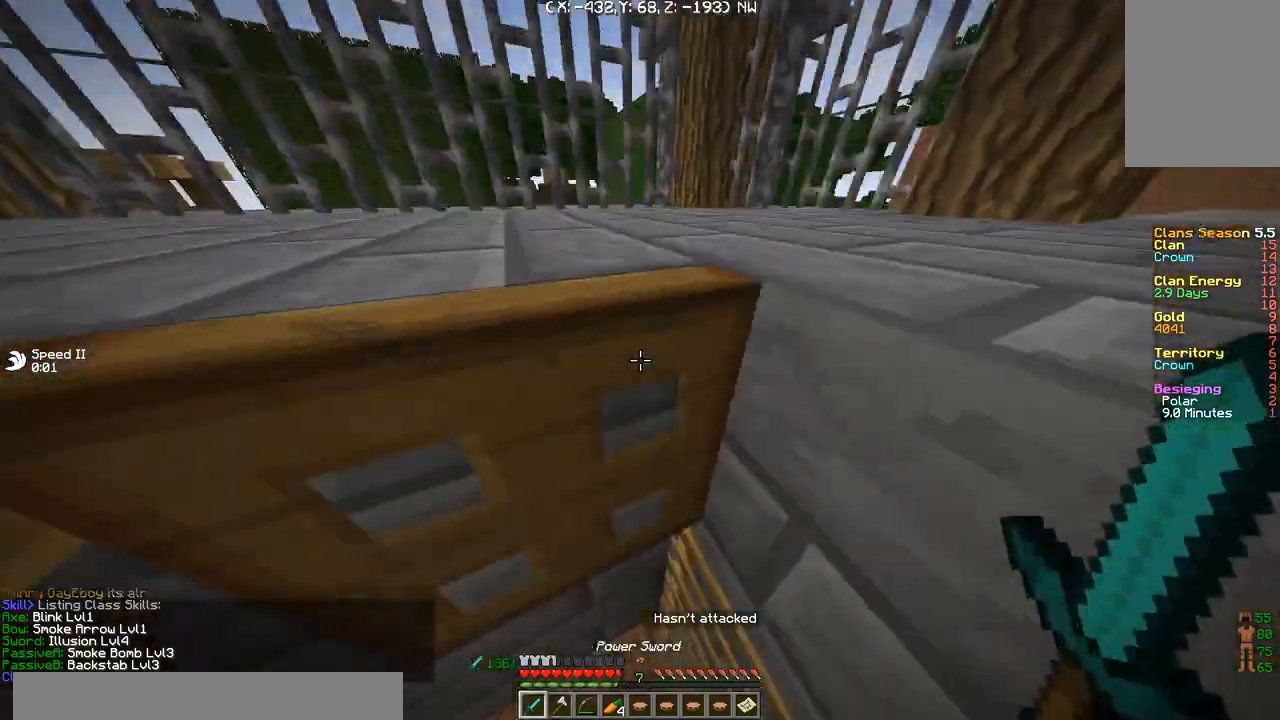
{"keys": ["d", "w"], "events": [[468, "w", "down"]]}
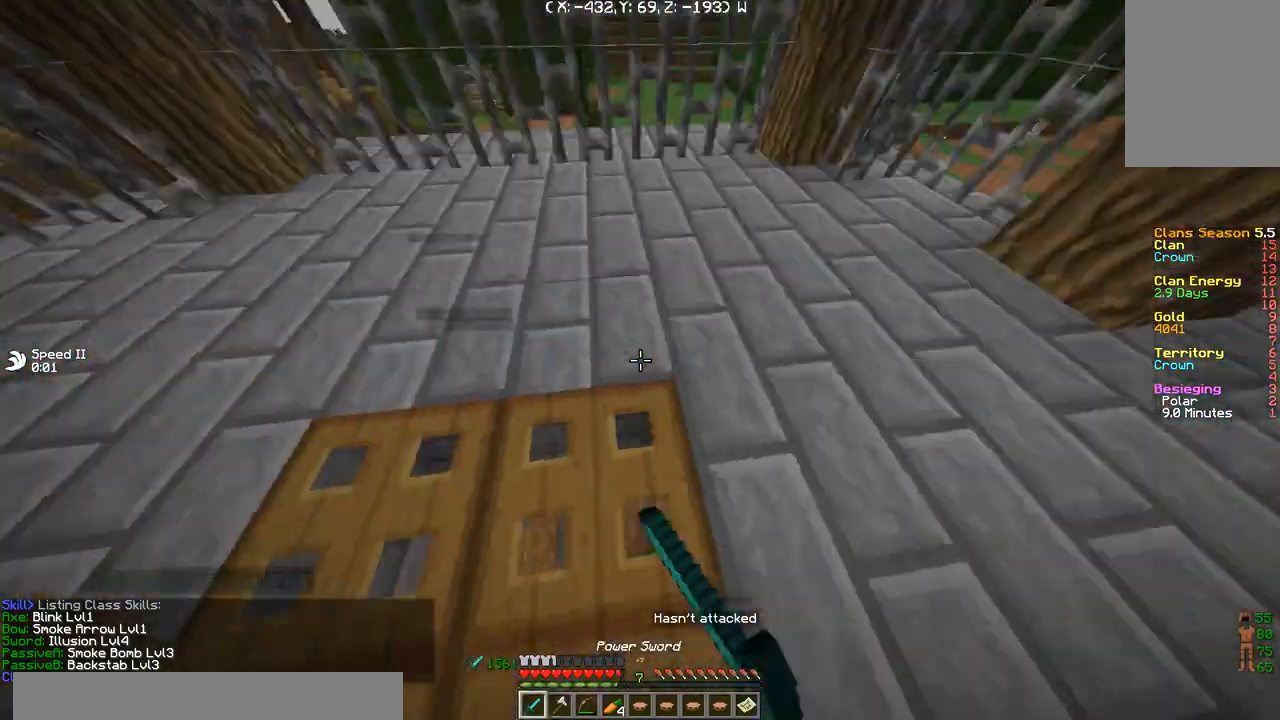
{"keys": ["a", "w"], "events": [[267, "a", "down"], [267, "d", "up"]]}
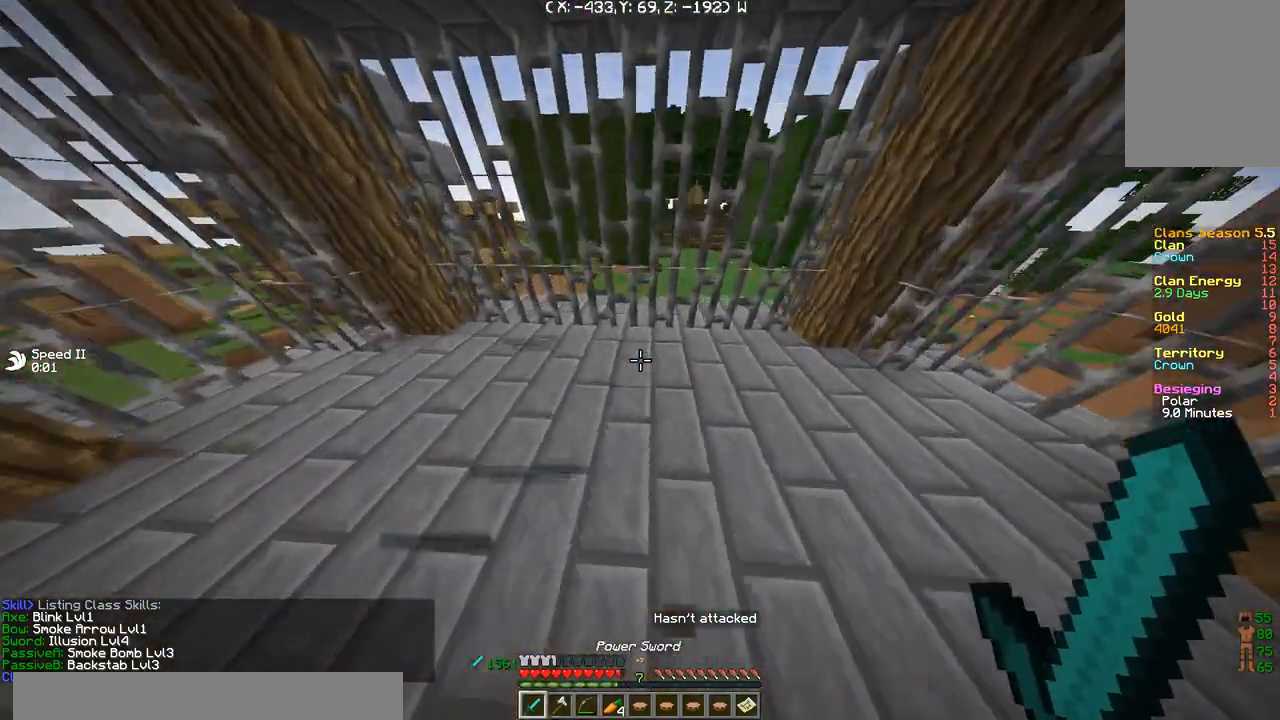
{"keys": ["w"], "events": [[134, "a", "up"], [134, "w", "up"], [401, "w", "down"]]}
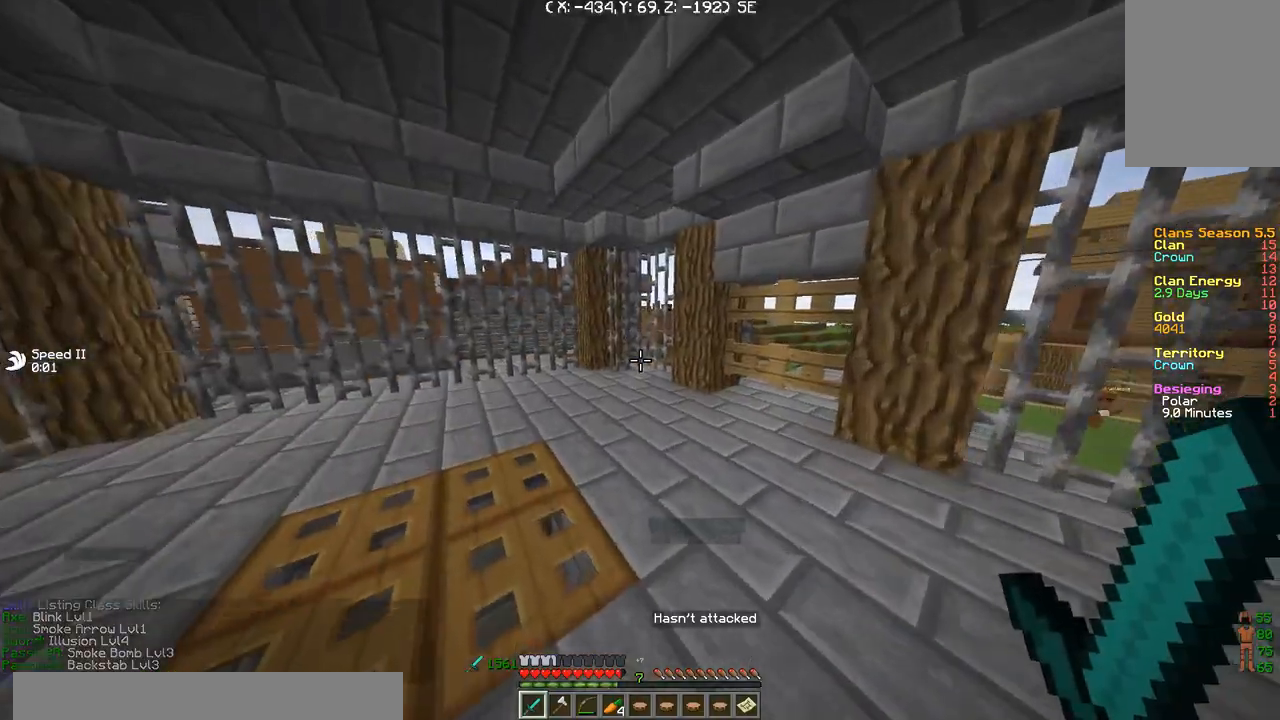
{"keys": ["a"], "events": [[167, "a", "down"], [467, "w", "up"]]}
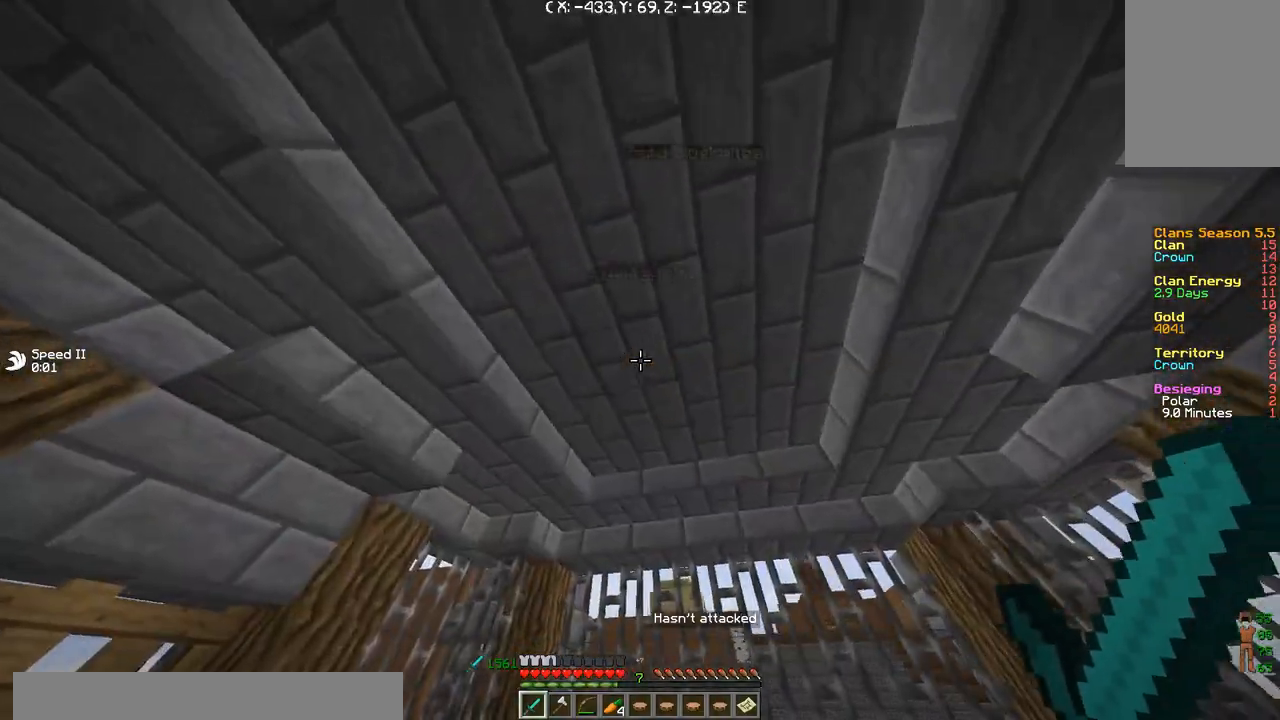
{"keys": ["w"], "events": [[34, "a", "up"], [367, "w", "down"]]}
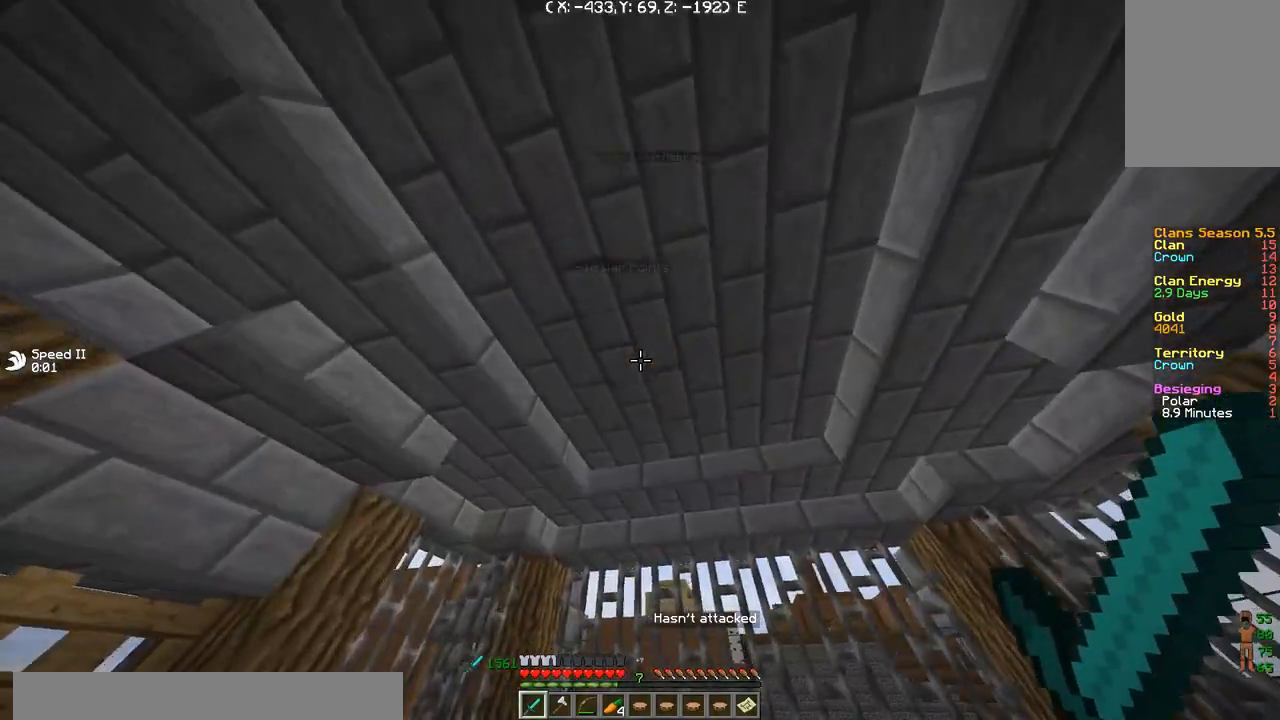
{"keys": [], "events": [[167, "w", "up"]]}
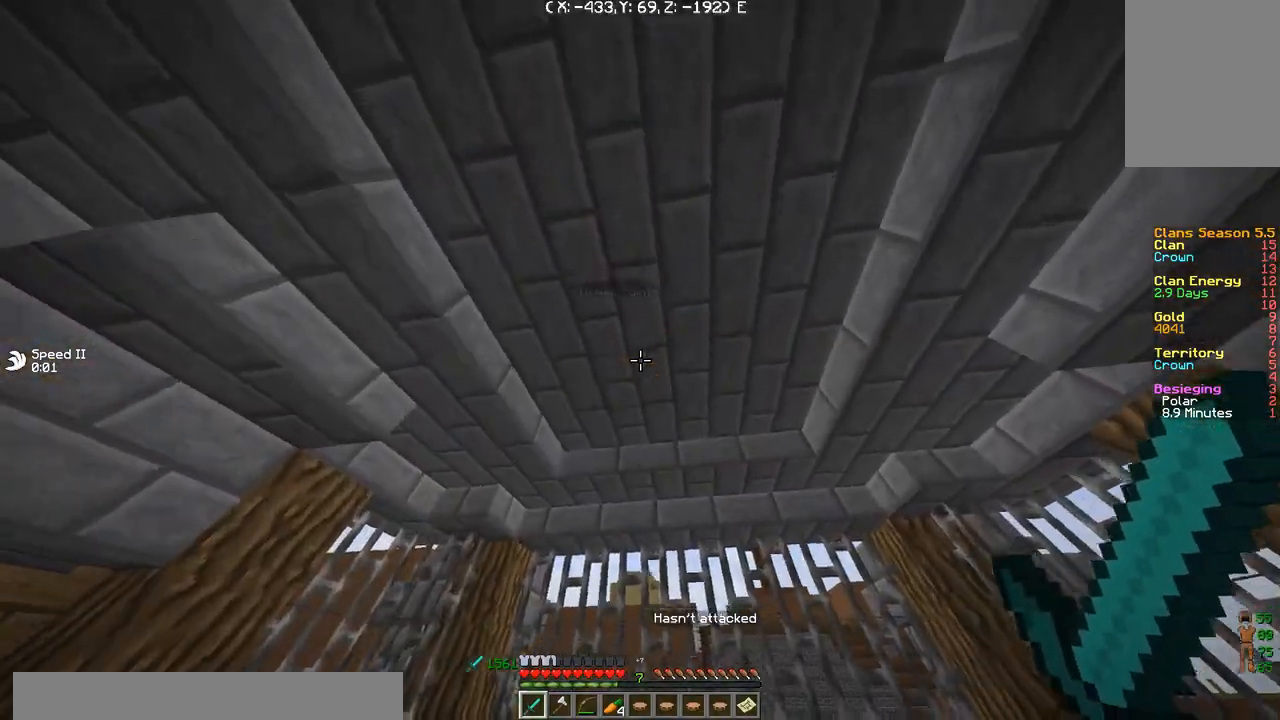
{"keys": [], "events": []}
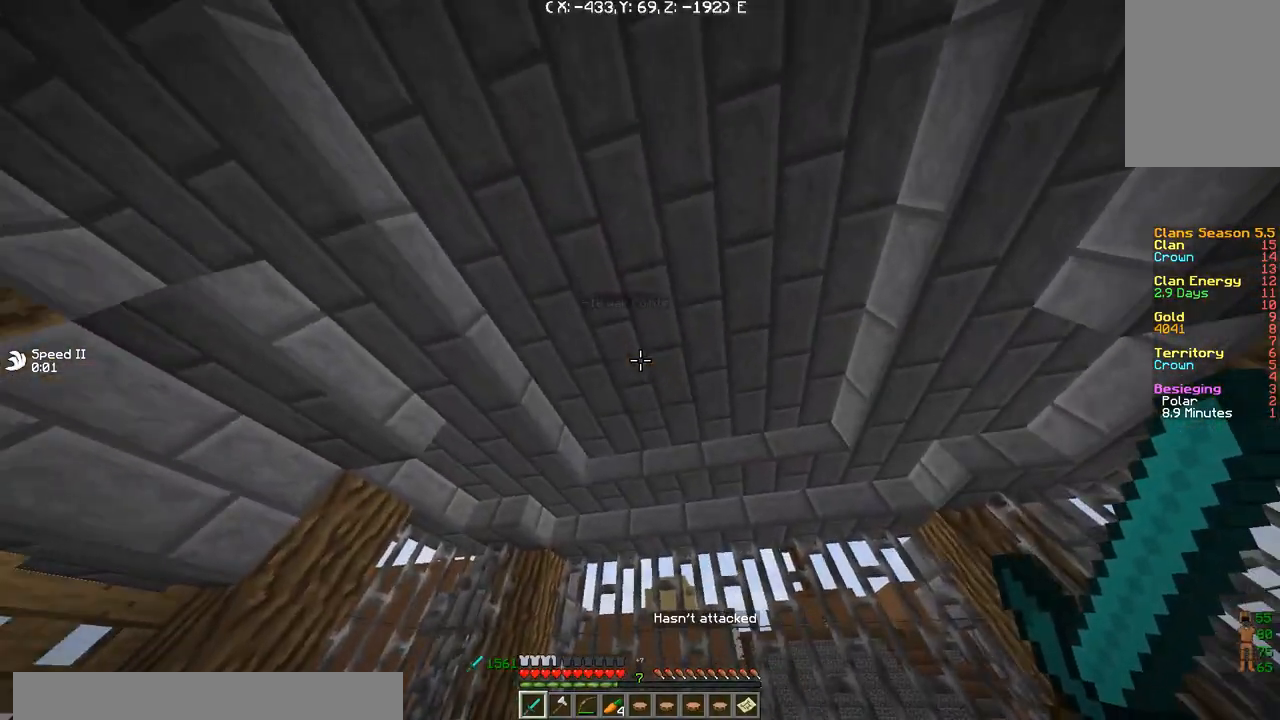
{"keys": ["w"], "events": [[500, "w", "down"]]}
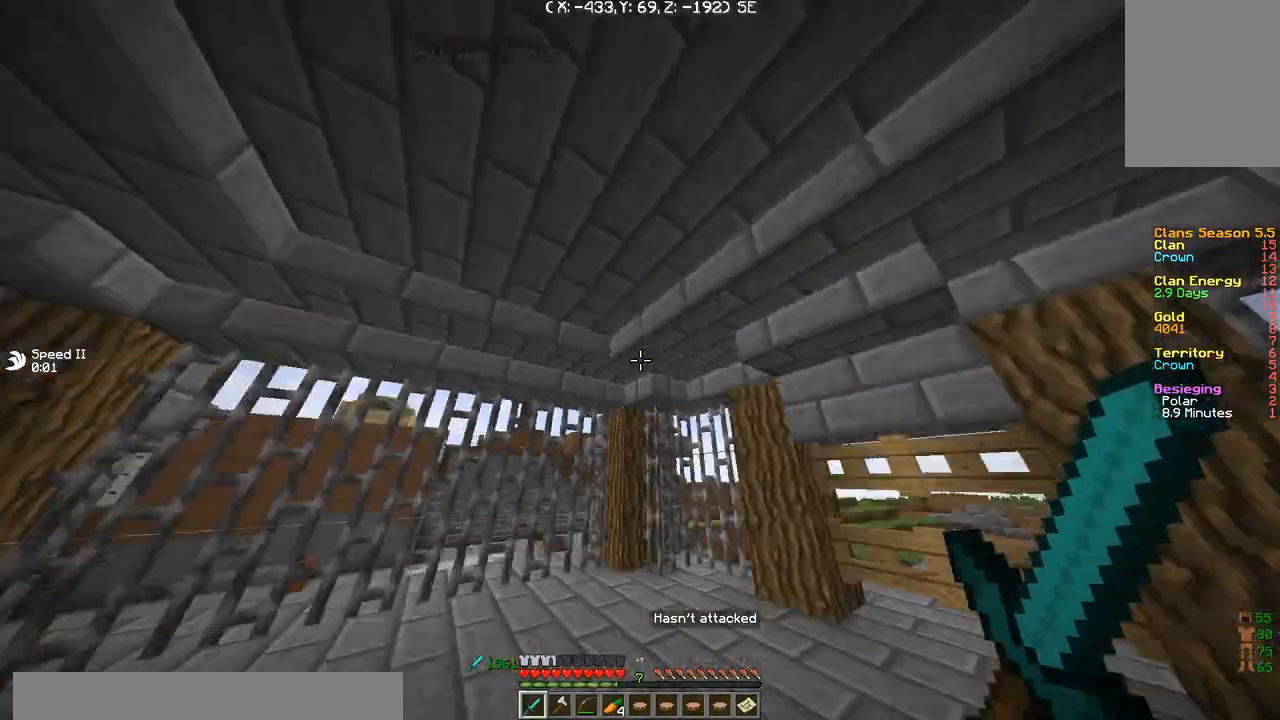
{"keys": ["w"], "events": []}
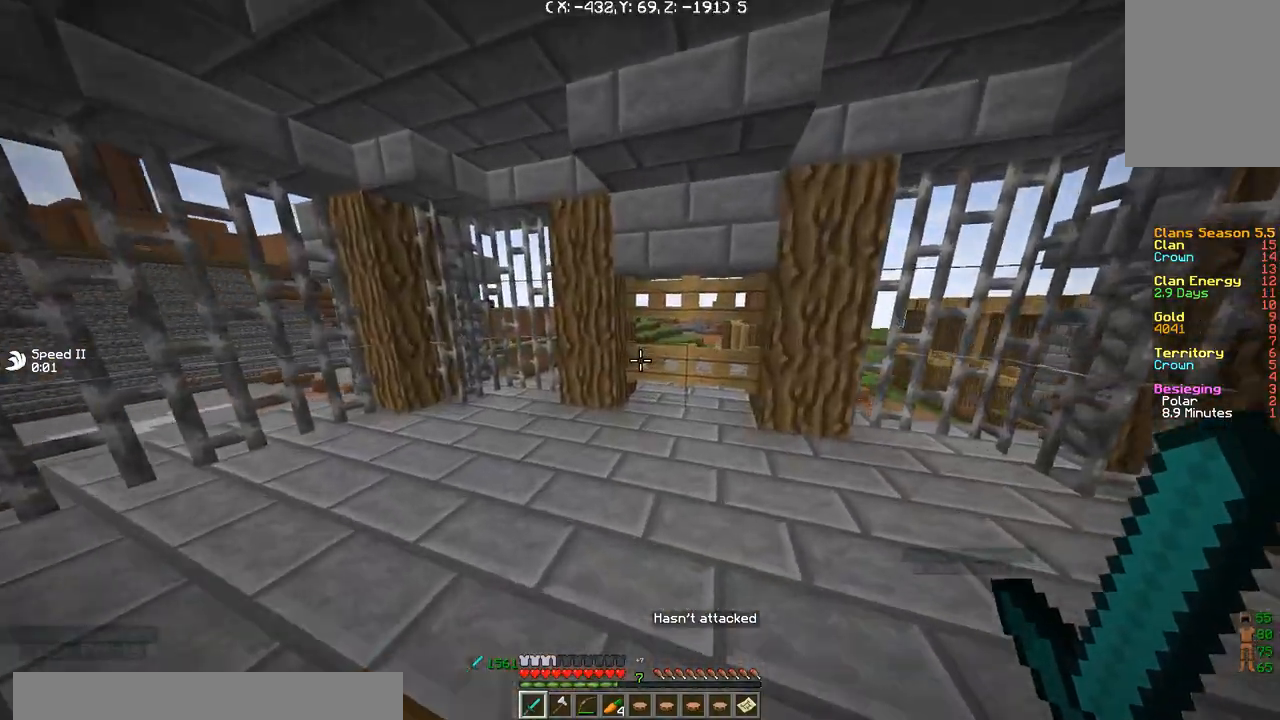
{"keys": ["w"], "events": []}
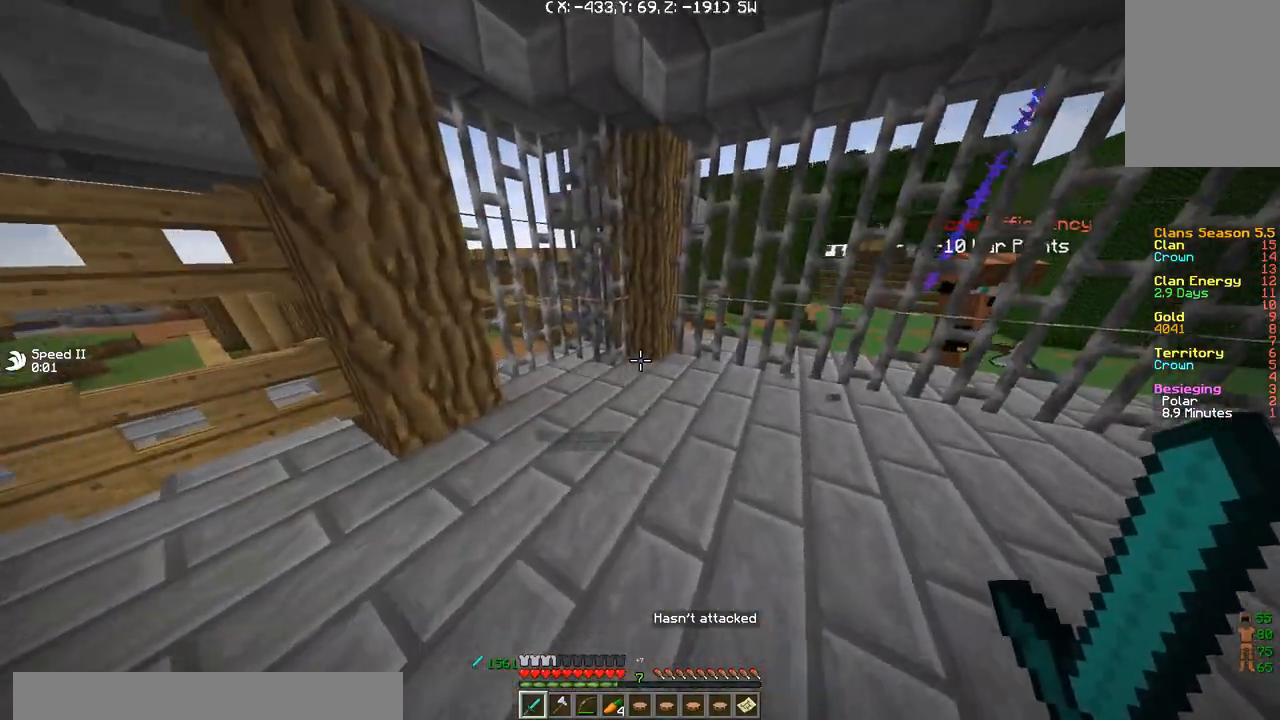
{"keys": ["w"], "events": []}
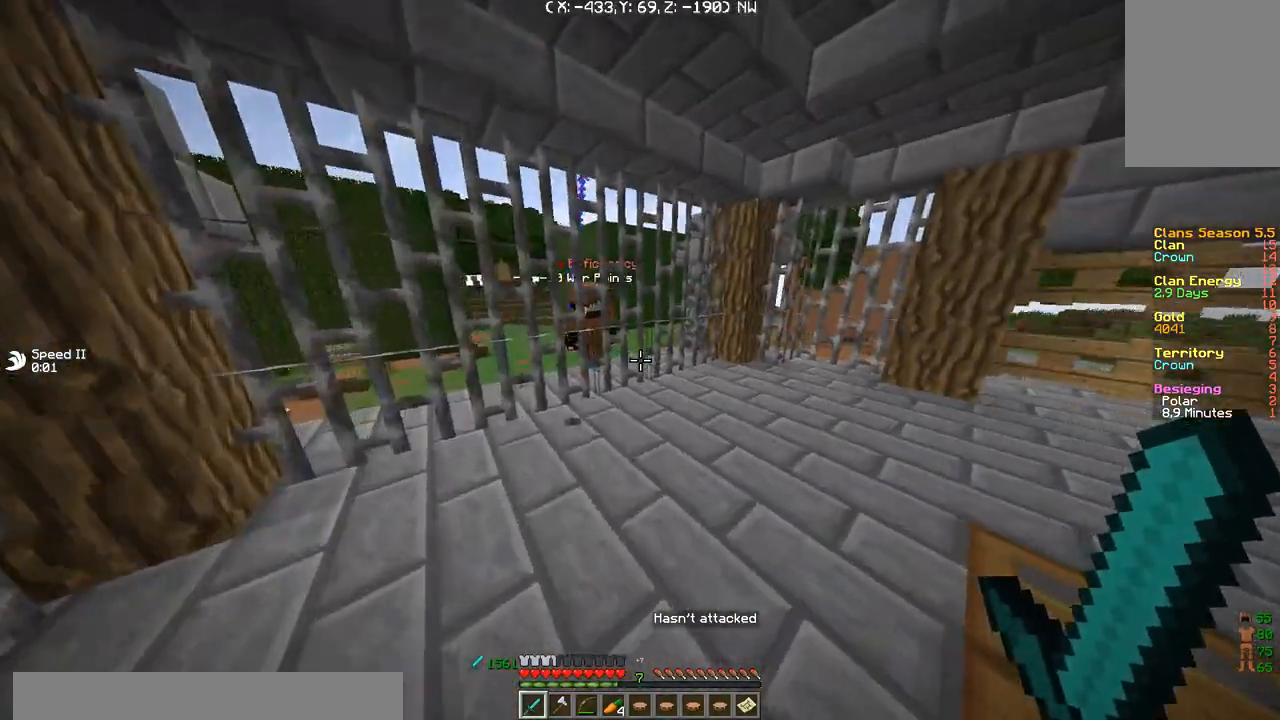
{"keys": ["w"], "events": []}